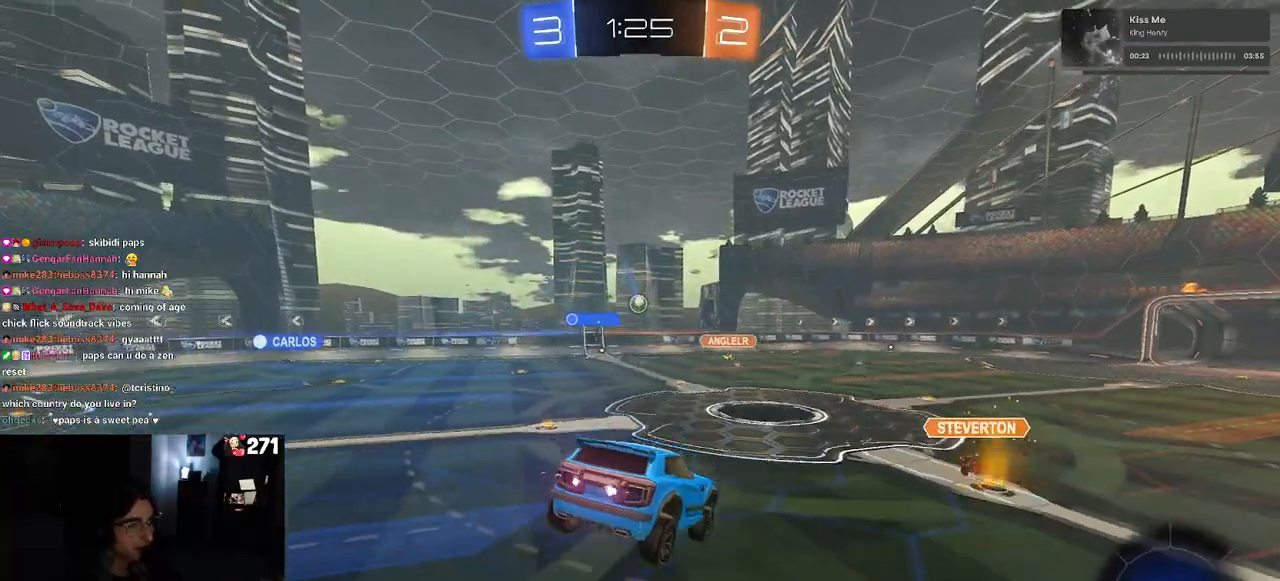
Gameplay with a controller (PlayStation layout); each line is a JSON object with the inputs held at the frame after it. "events" lists button and stick changes between this image and that frame as [ms after this image, input, new state], when the widget could be followed in between.
{"buttons": ["R2"], "left_stick": "left", "right_stick": "center", "events": [[300, "left_stick", "left"]]}
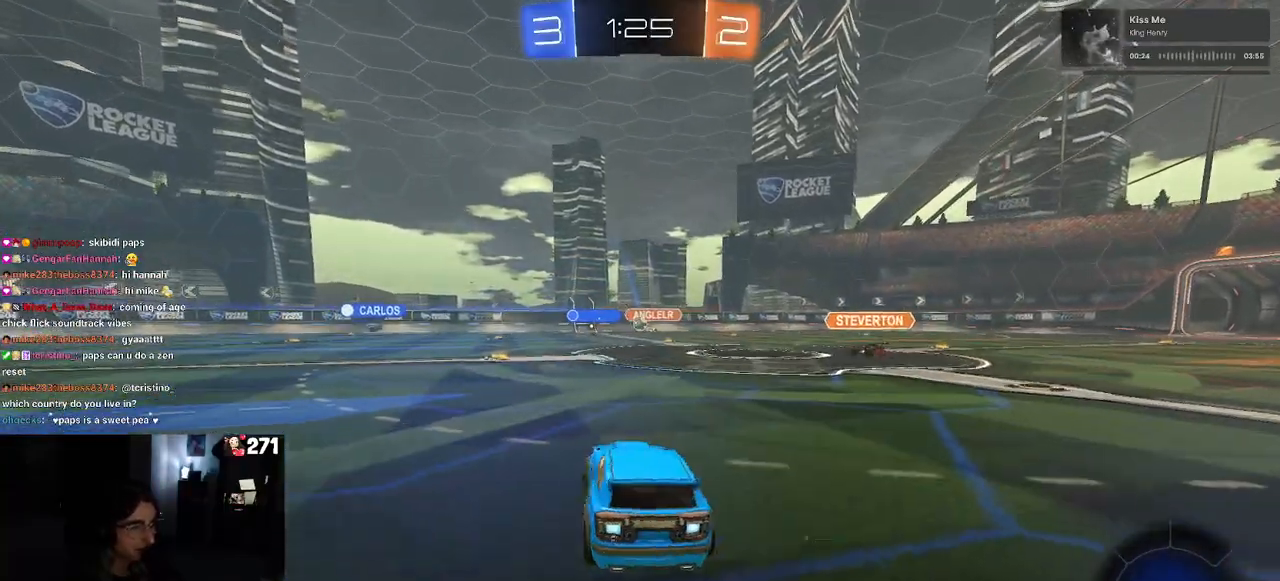
{"buttons": ["R2"], "left_stick": "left", "right_stick": "center", "events": [[300, "left_stick", "center"], [367, "left_stick", "left"]]}
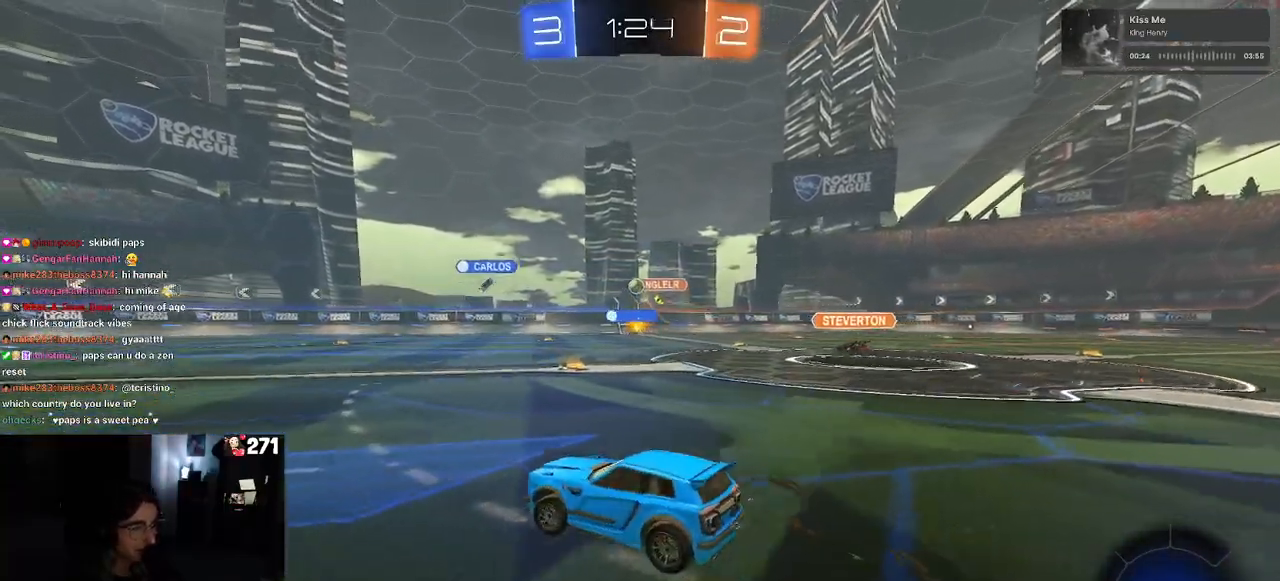
{"buttons": ["R1", "R2"], "left_stick": "up-left", "right_stick": "center", "events": [[167, "left_stick", "center"], [250, "left_stick", "right"], [350, "R1", "down"], [383, "CROSS", "down"], [417, "left_stick", "up"], [467, "CROSS", "up"], [467, "left_stick", "up-left"]]}
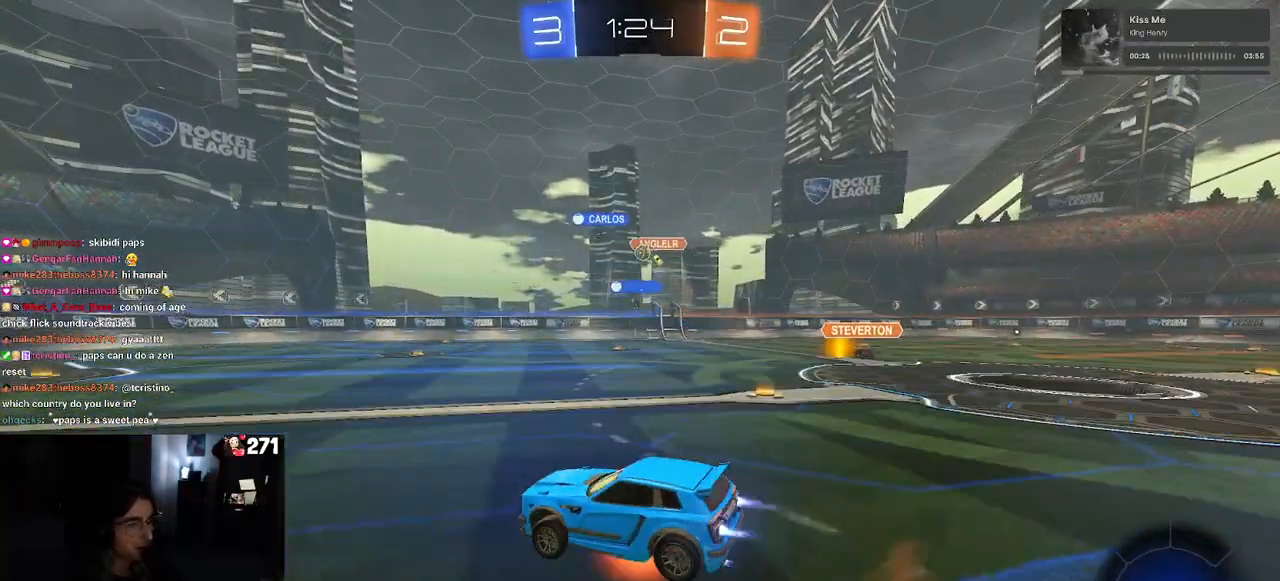
{"buttons": ["SQUARE", "R2"], "left_stick": "down-left", "right_stick": "center", "events": [[17, "CROSS", "down"], [100, "left_stick", "down-left"], [133, "SQUARE", "down"], [167, "CROSS", "up"], [350, "R1", "up"]]}
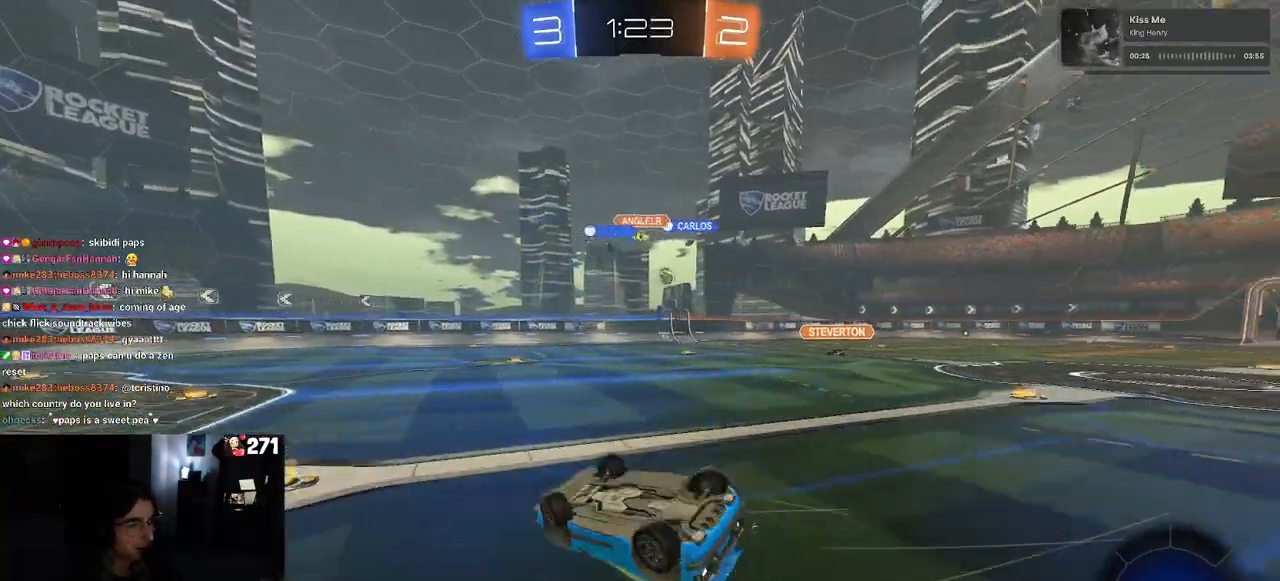
{"buttons": ["R2"], "left_stick": "center", "right_stick": "center", "events": [[350, "SQUARE", "up"], [367, "left_stick", "center"]]}
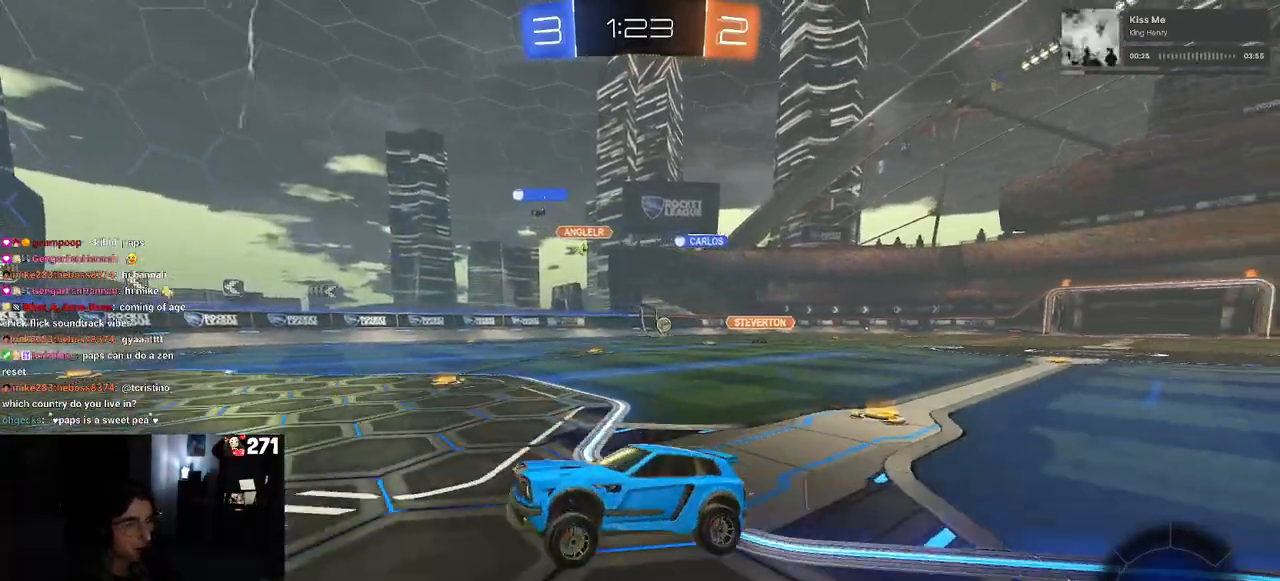
{"buttons": ["R2"], "left_stick": "down-right", "right_stick": "center", "events": [[117, "left_stick", "down-right"], [267, "SQUARE", "down"], [383, "SQUARE", "up"]]}
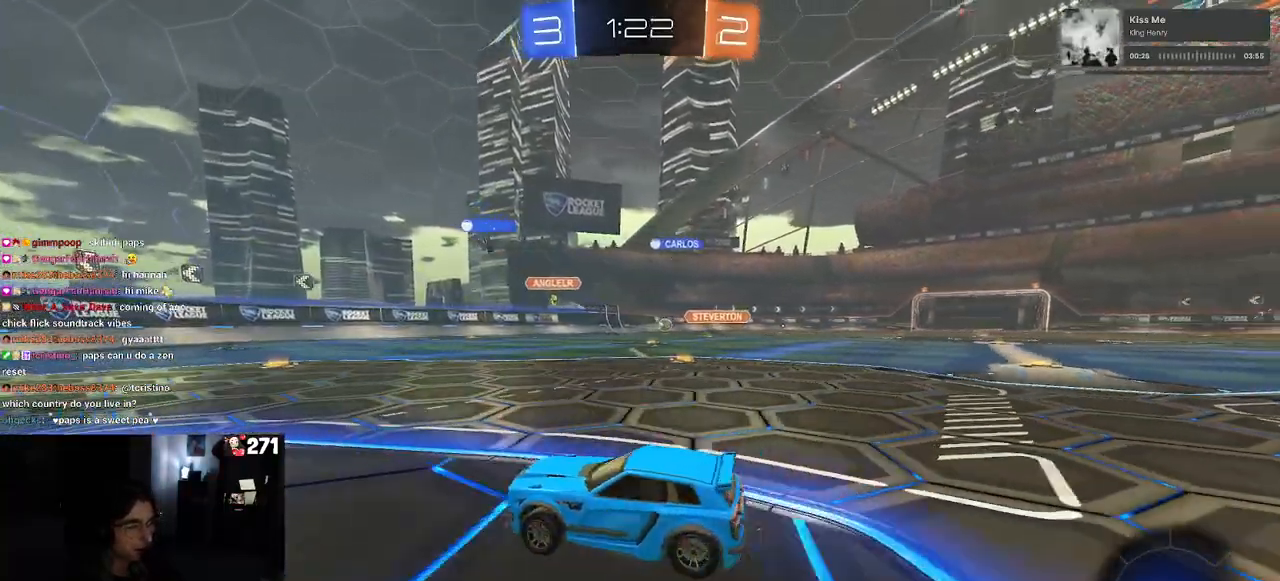
{"buttons": ["R2"], "left_stick": "left", "right_stick": "center", "events": [[183, "left_stick", "center"], [433, "left_stick", "left"]]}
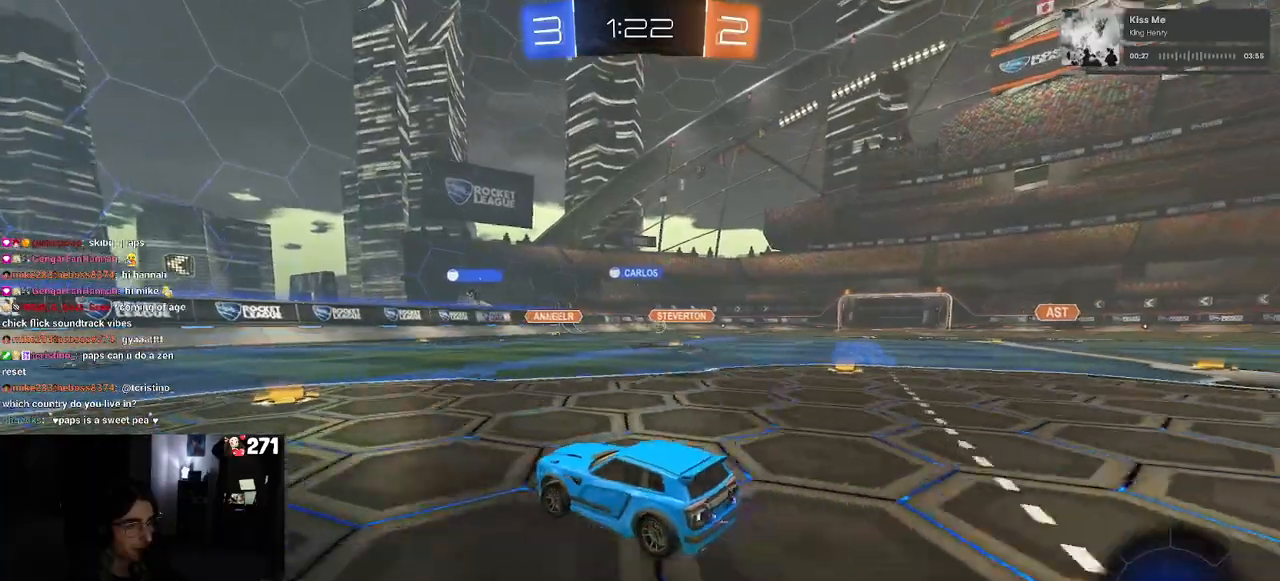
{"buttons": ["R2"], "left_stick": "right", "right_stick": "center", "events": [[50, "left_stick", "center"], [133, "left_stick", "right"], [183, "SQUARE", "down"], [300, "SQUARE", "up"]]}
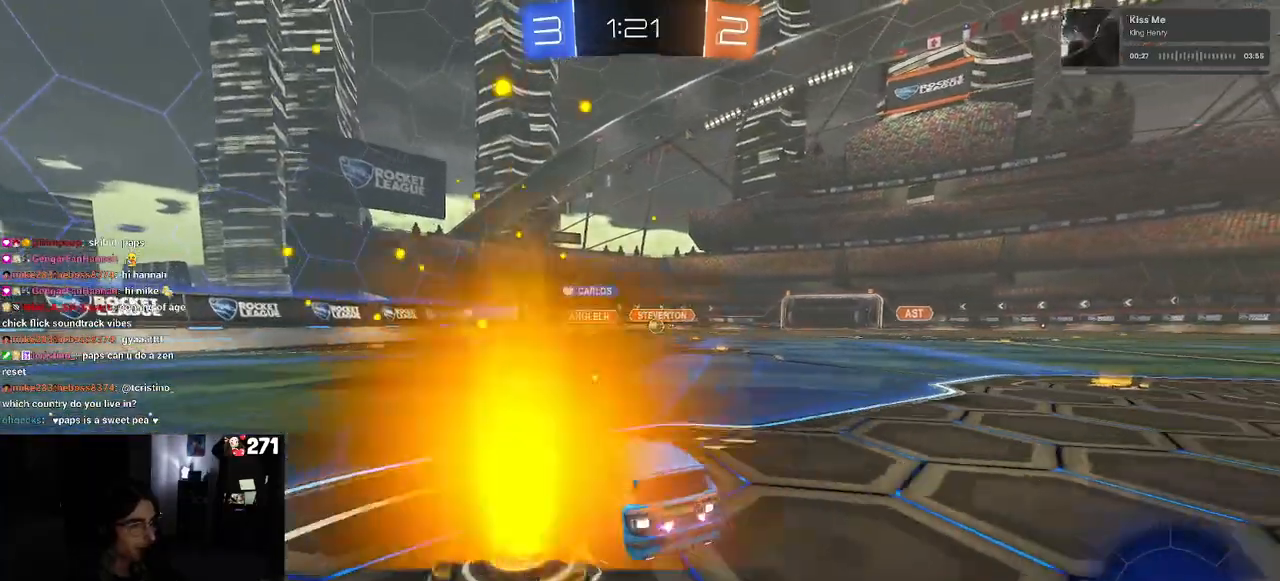
{"buttons": ["R2"], "left_stick": "left", "right_stick": "center", "events": [[317, "left_stick", "center"], [433, "left_stick", "left"]]}
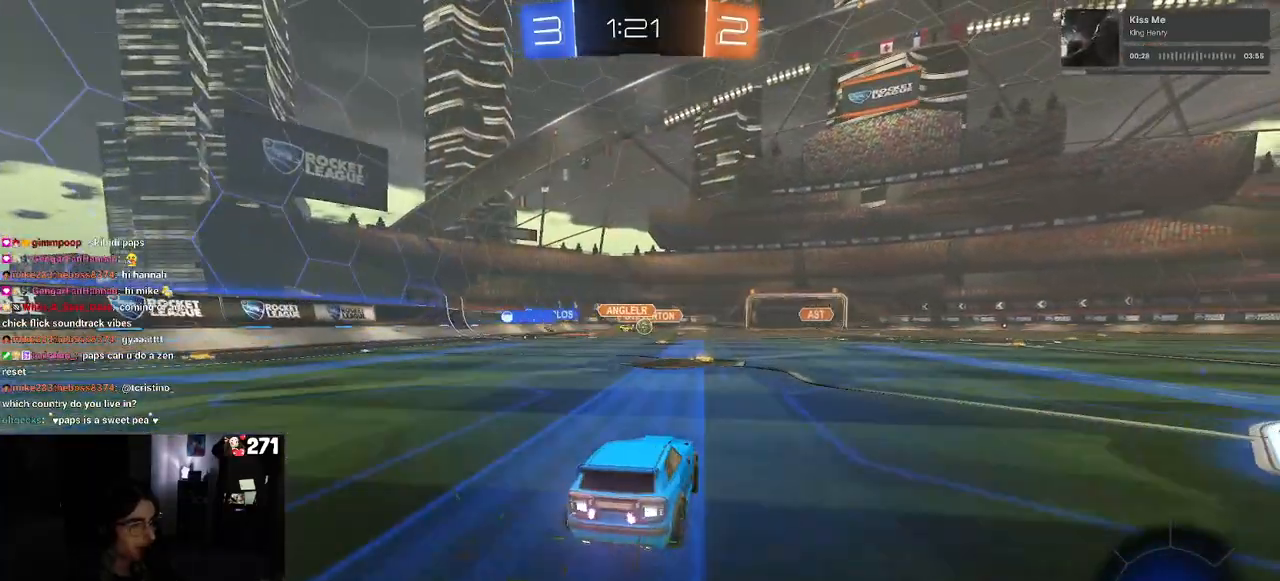
{"buttons": ["R2"], "left_stick": "right", "right_stick": "center", "events": [[133, "left_stick", "center"], [450, "left_stick", "right"]]}
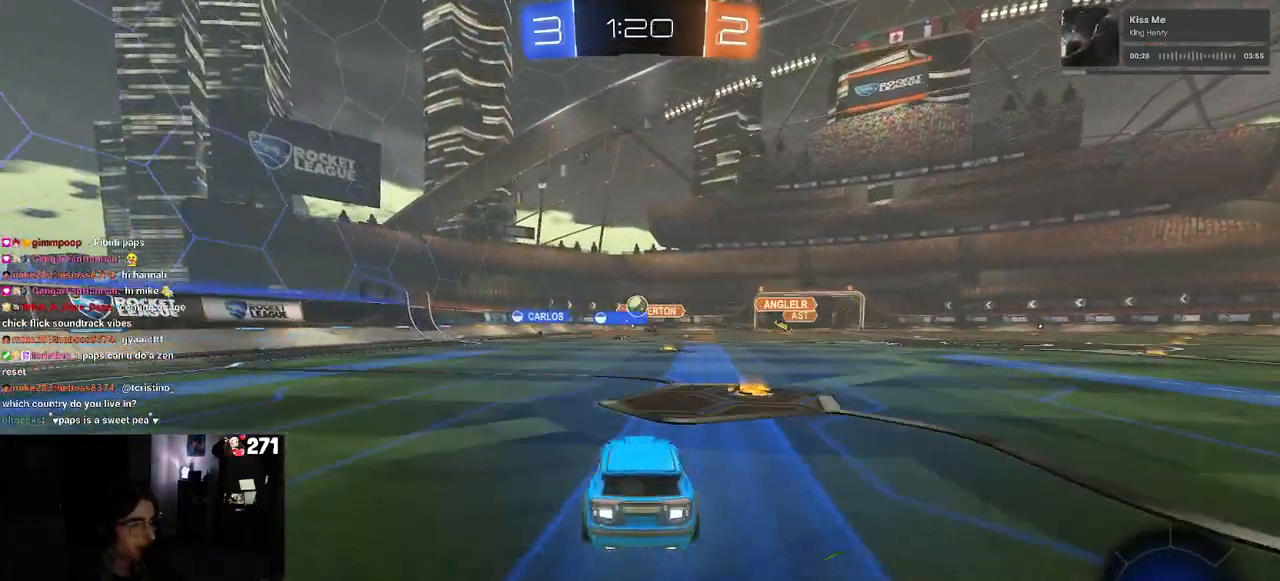
{"buttons": ["R2"], "left_stick": "right", "right_stick": "center", "events": [[117, "left_stick", "center"], [200, "left_stick", "right"], [267, "SQUARE", "down"], [433, "SQUARE", "up"]]}
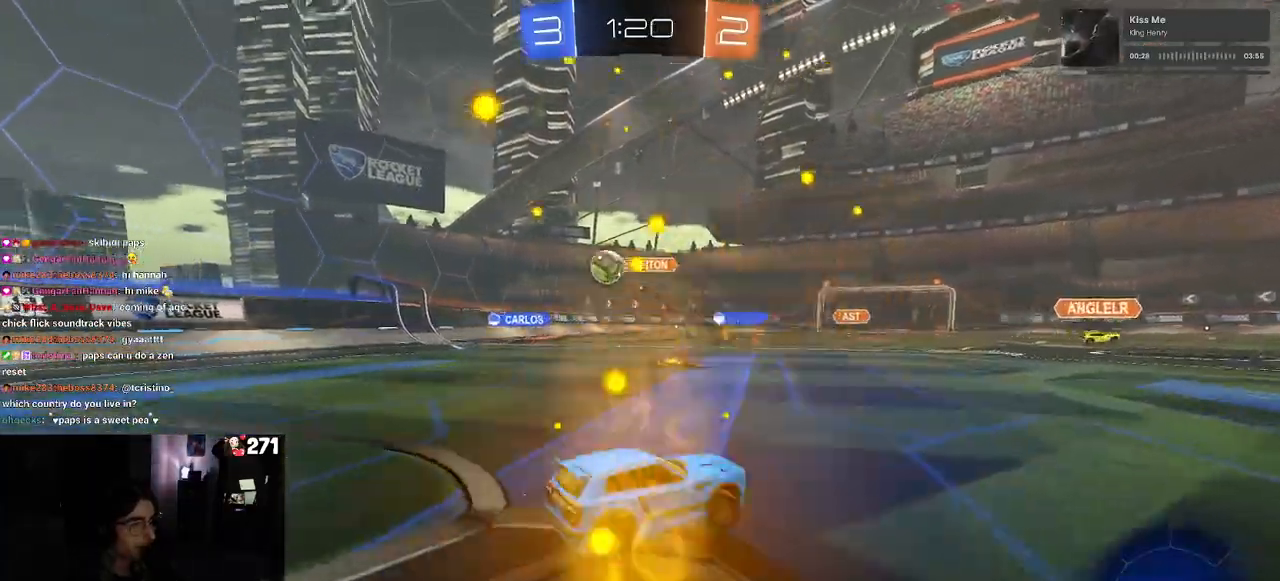
{"buttons": ["R2"], "left_stick": "right", "right_stick": "center", "events": []}
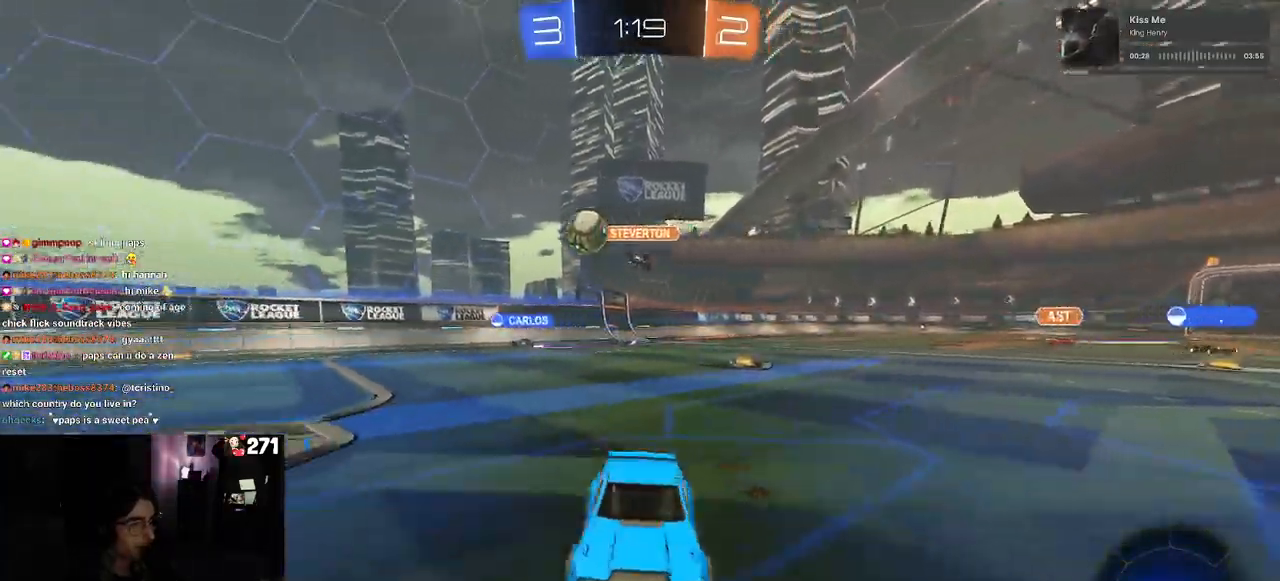
{"buttons": ["R2"], "left_stick": "up", "right_stick": "center", "events": [[400, "CROSS", "down"], [450, "left_stick", "up"], [483, "CROSS", "up"]]}
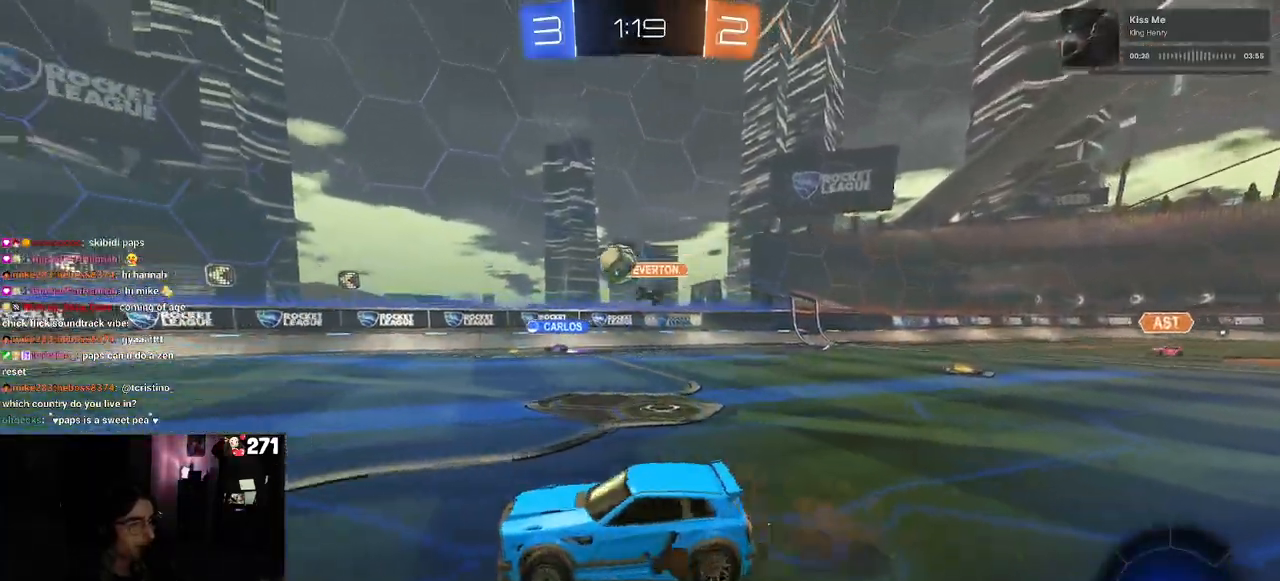
{"buttons": ["SQUARE", "R2"], "left_stick": "down-left", "right_stick": "center", "events": [[17, "left_stick", "up-left"], [50, "CROSS", "down"], [117, "SQUARE", "down"], [133, "CROSS", "up"], [133, "left_stick", "down-left"]]}
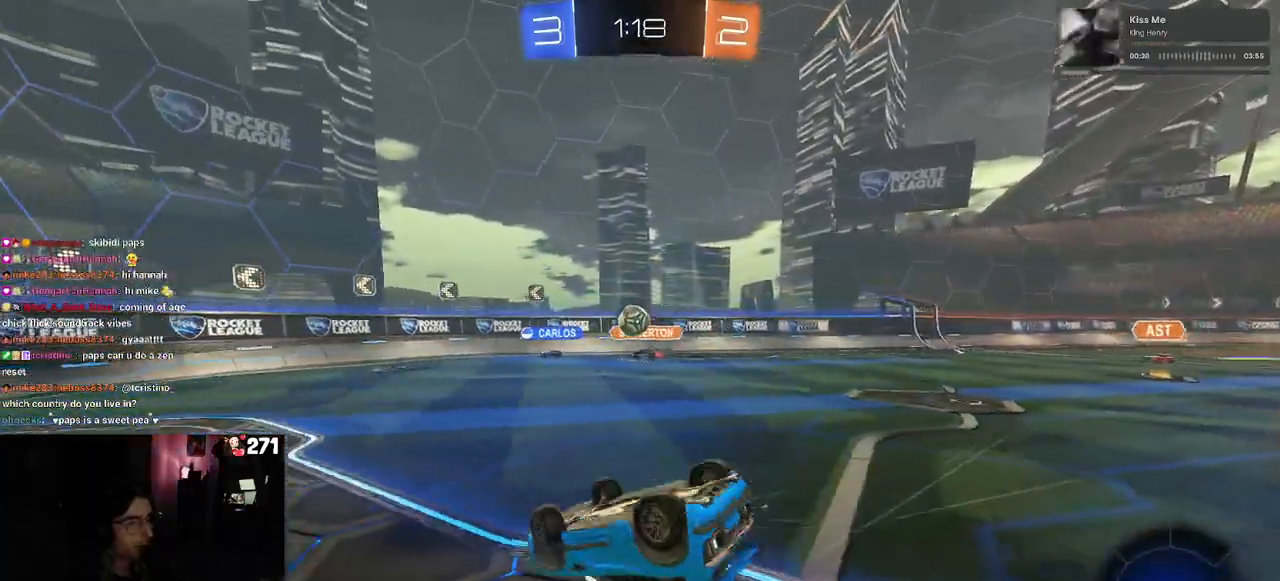
{"buttons": ["R2"], "left_stick": "right", "right_stick": "center", "events": [[383, "SQUARE", "up"], [467, "left_stick", "right"]]}
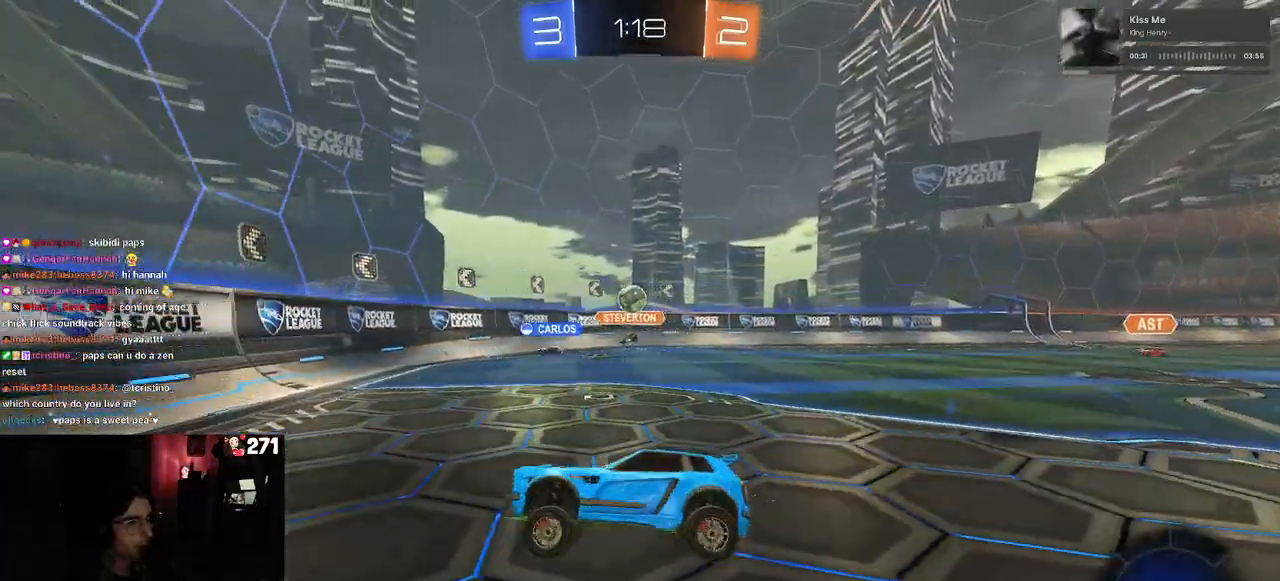
{"buttons": ["R2"], "left_stick": "right", "right_stick": "center", "events": [[250, "SQUARE", "down"], [367, "SQUARE", "up"]]}
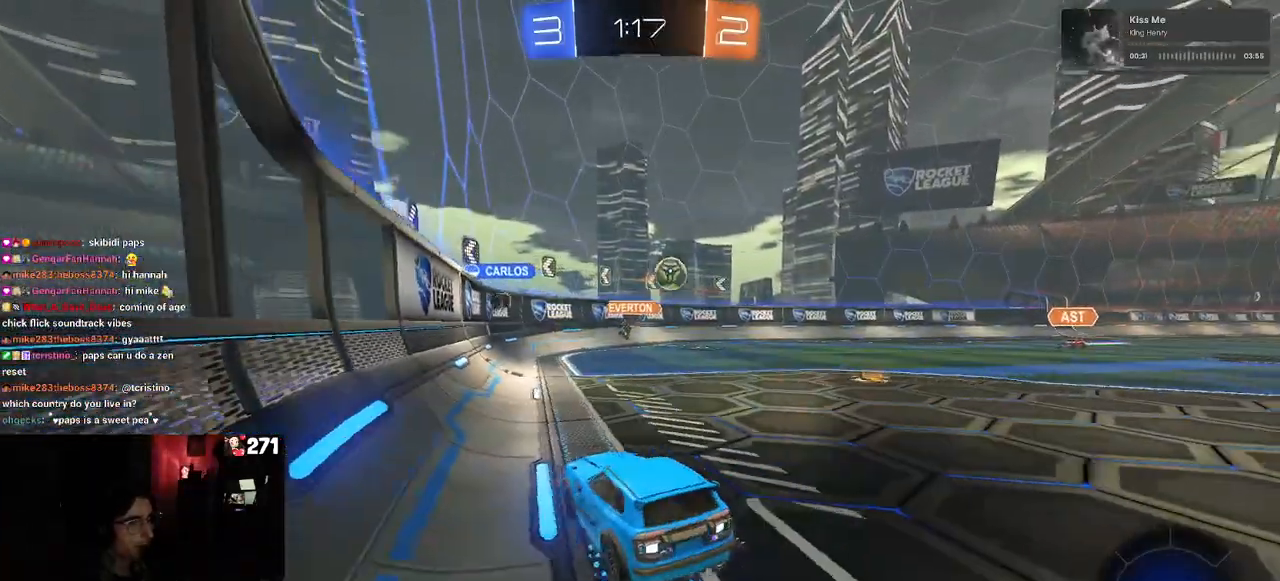
{"buttons": ["R1", "R2"], "left_stick": "right", "right_stick": "center", "events": [[100, "R1", "down"]]}
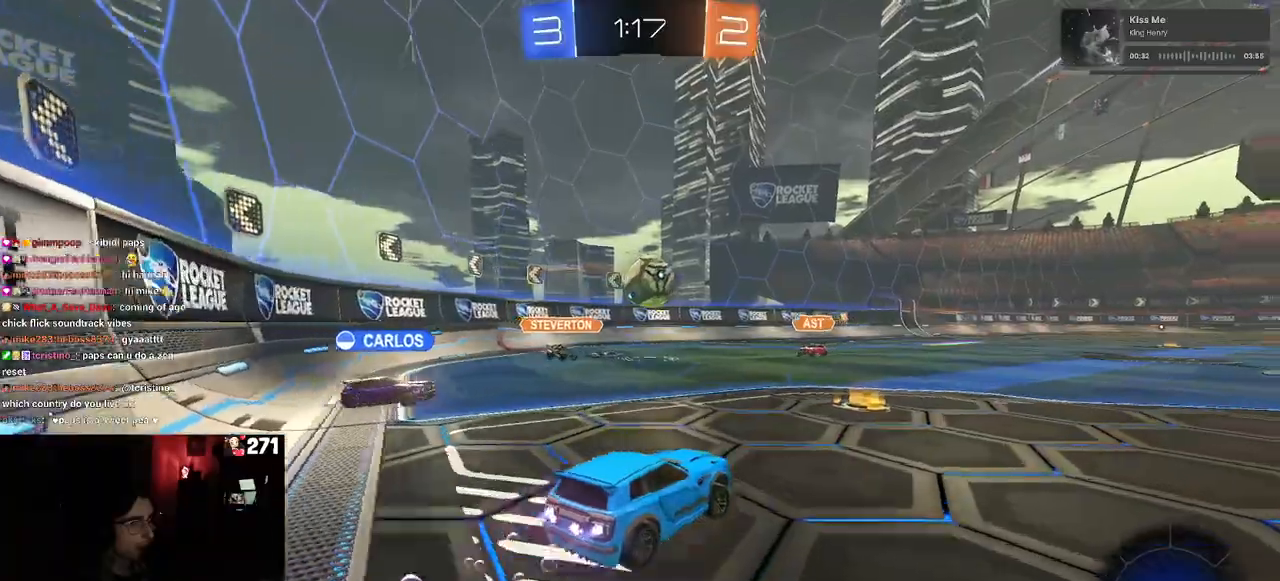
{"buttons": ["CROSS", "R1", "R2"], "left_stick": "left", "right_stick": "center", "events": [[17, "left_stick", "center"], [67, "left_stick", "left"], [117, "left_stick", "down-left"], [233, "CROSS", "down"], [233, "left_stick", "down"], [350, "left_stick", "left"], [367, "CROSS", "up"], [433, "CROSS", "down"]]}
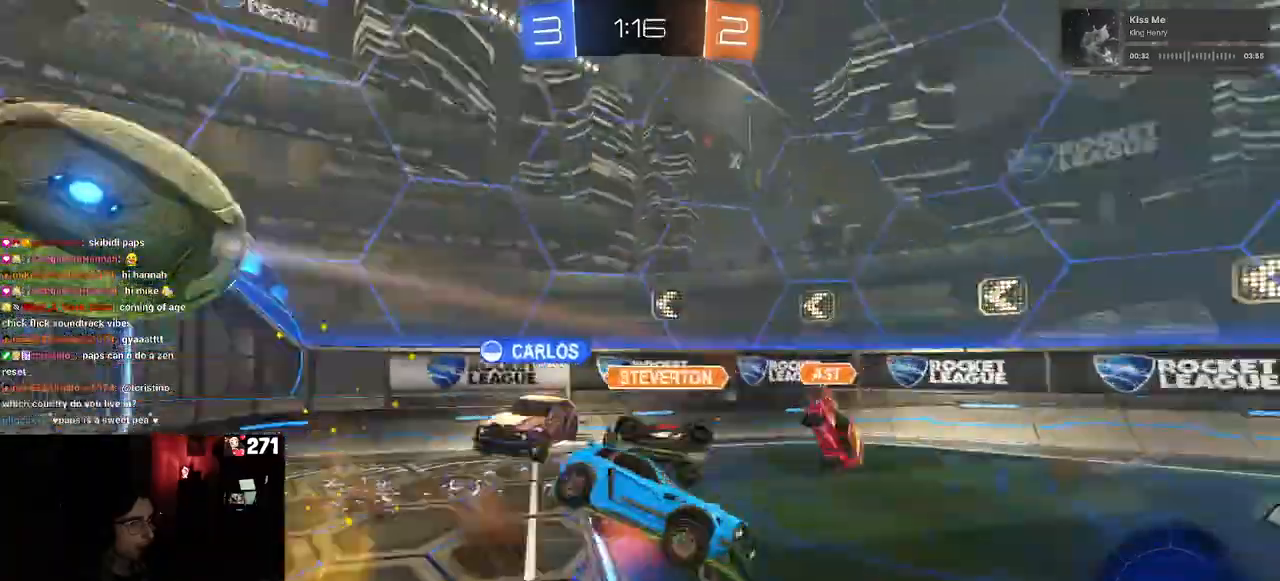
{"buttons": ["SQUARE", "R2"], "left_stick": "down-left", "right_stick": "center", "events": [[67, "left_stick", "down-left"], [100, "CROSS", "up"], [200, "R1", "up"], [233, "SQUARE", "down"]]}
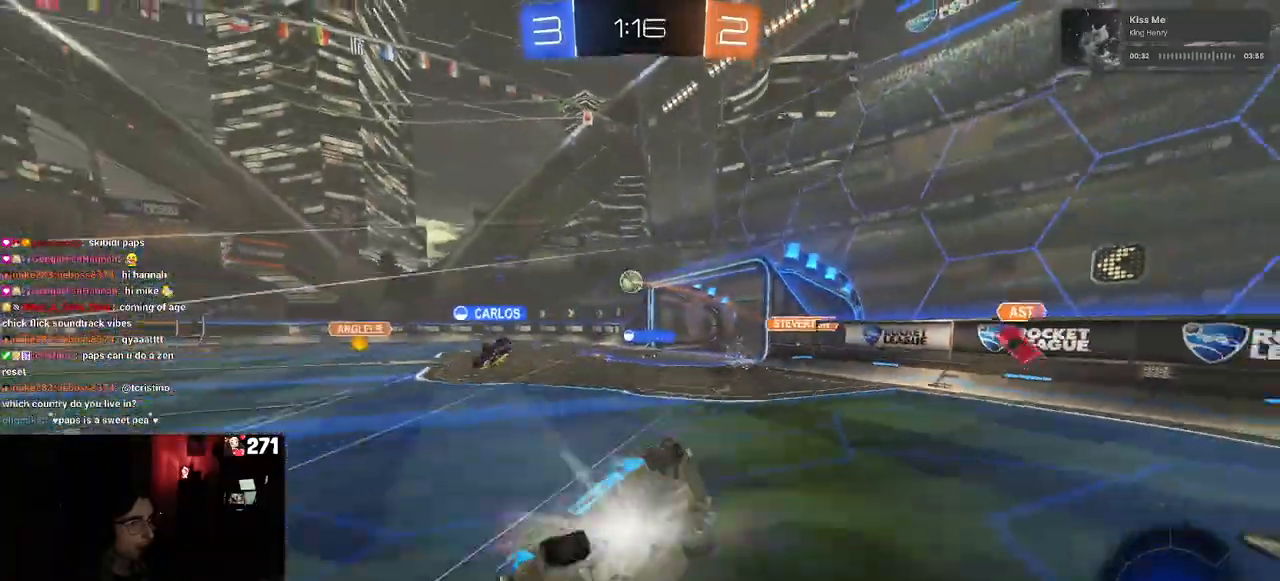
{"buttons": ["R2"], "left_stick": "center", "right_stick": "center", "events": [[183, "SQUARE", "up"], [233, "left_stick", "center"], [283, "TRIANGLE", "down"], [400, "TRIANGLE", "up"]]}
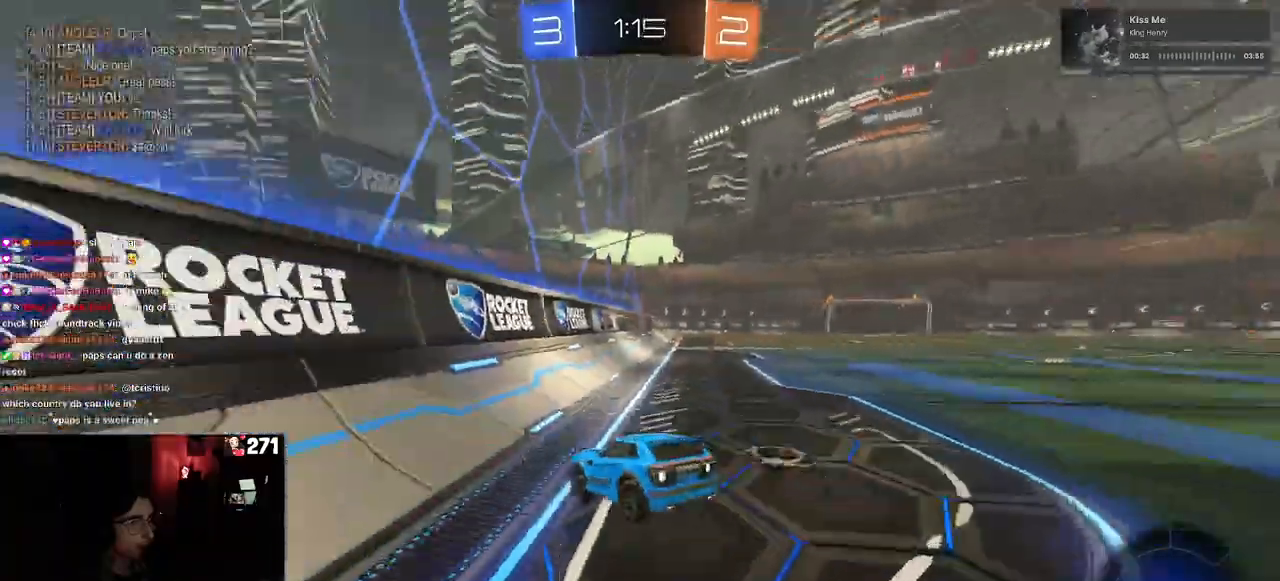
{"buttons": ["SQUARE", "R2"], "left_stick": "right", "right_stick": "center", "events": [[83, "left_stick", "right"], [467, "SQUARE", "down"]]}
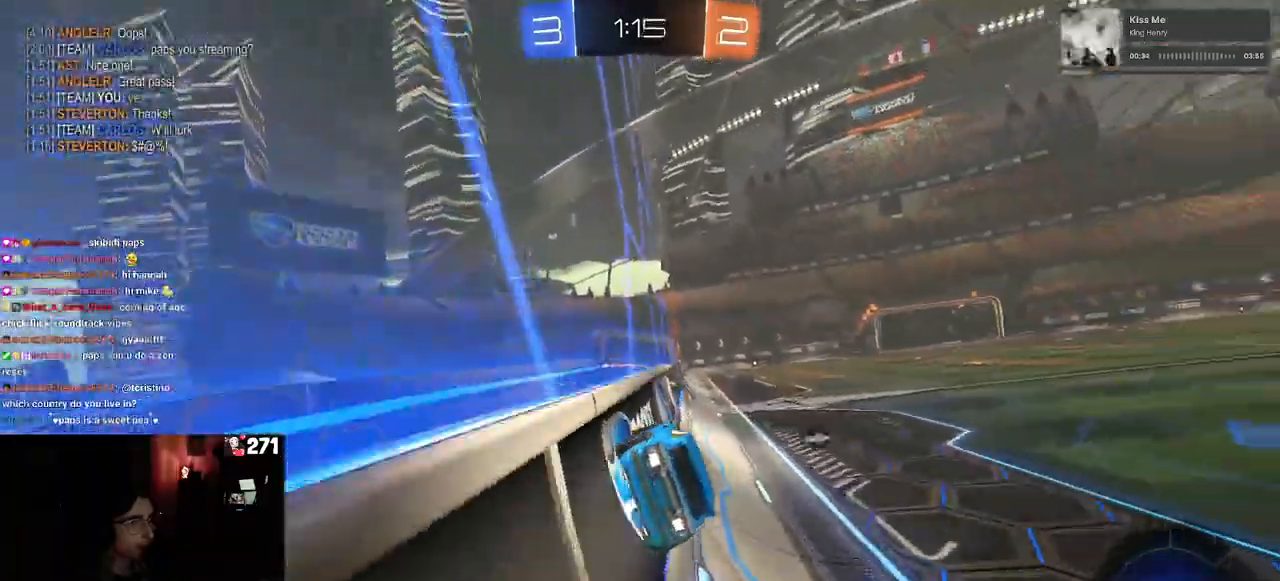
{"buttons": ["R2"], "left_stick": "right", "right_stick": "center", "events": [[183, "SQUARE", "up"], [283, "TRIANGLE", "down"], [450, "TRIANGLE", "up"]]}
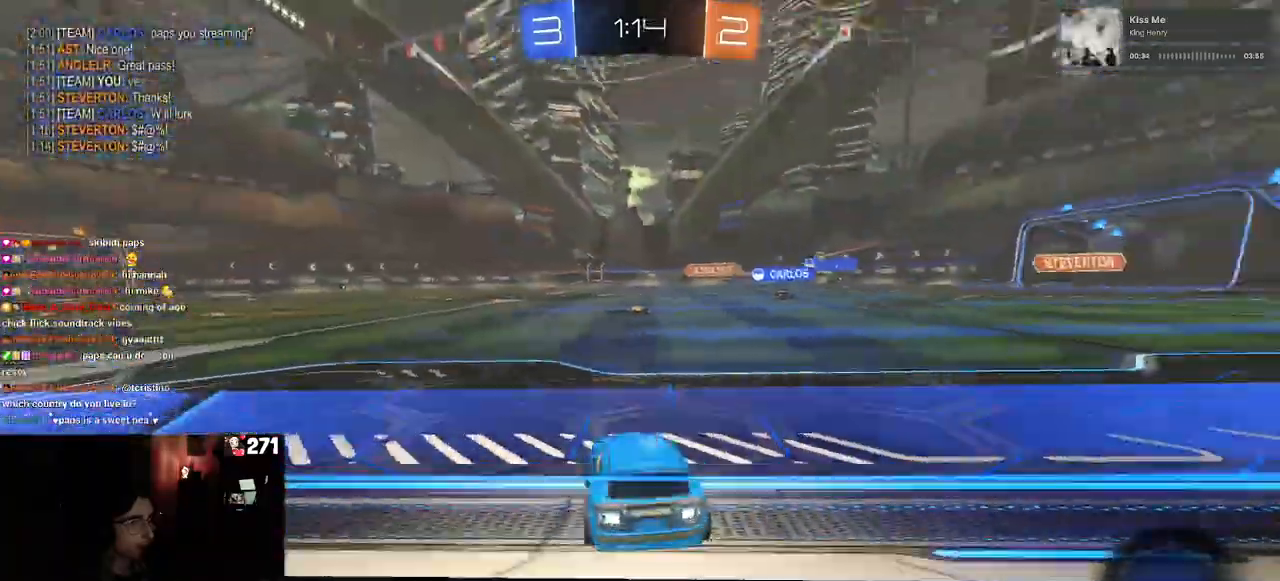
{"buttons": ["R2"], "left_stick": "right", "right_stick": "center", "events": []}
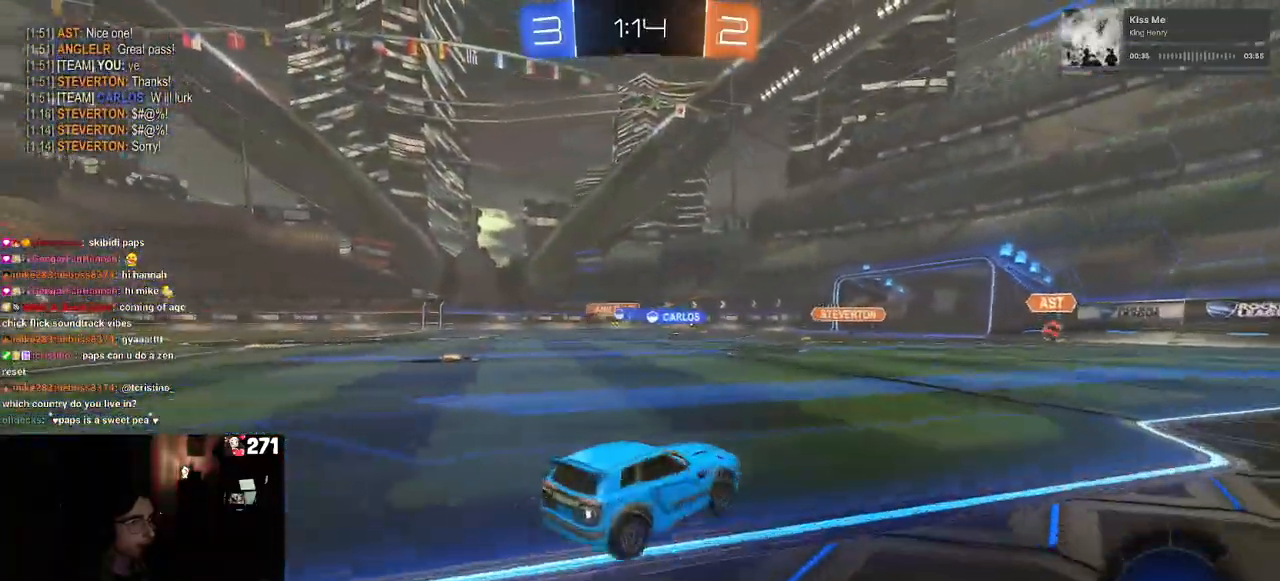
{"buttons": ["TRIANGLE", "R1", "R2"], "left_stick": "down", "right_stick": "center", "events": [[117, "left_stick", "left"], [183, "CROSS", "down"], [183, "R1", "down"], [233, "left_stick", "up-right"], [267, "CROSS", "up"], [317, "CROSS", "down"], [400, "CROSS", "up"], [400, "left_stick", "down"], [433, "TRIANGLE", "down"]]}
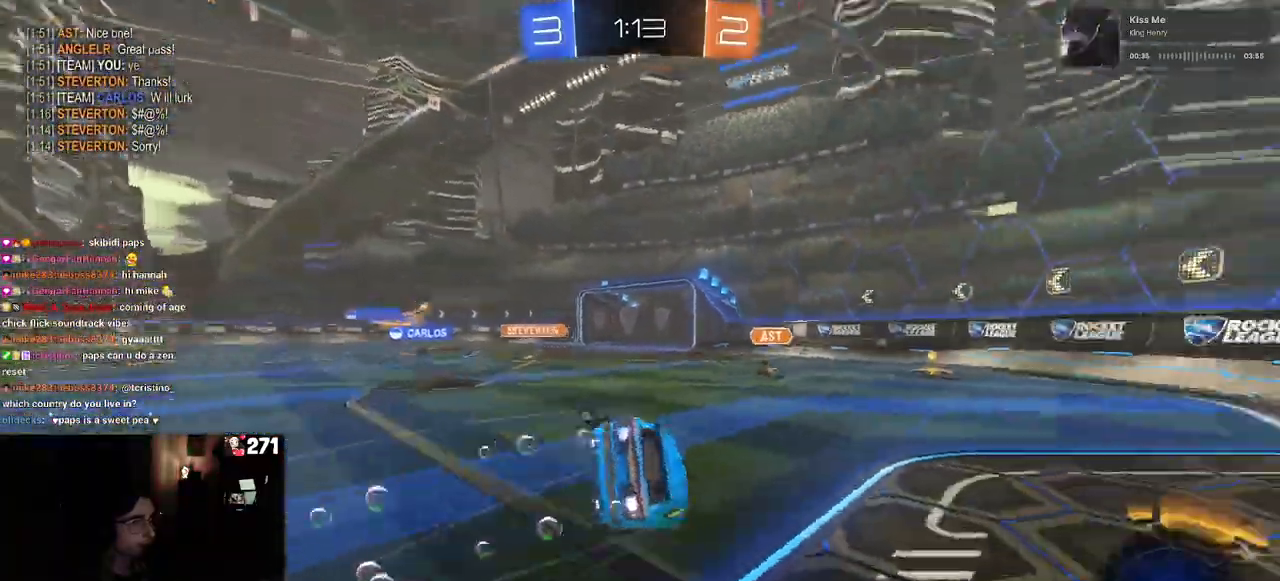
{"buttons": ["SQUARE", "R1", "R2"], "left_stick": "down-right", "right_stick": "center", "events": [[17, "left_stick", "down-right"], [67, "TRIANGLE", "up"], [200, "SQUARE", "down"]]}
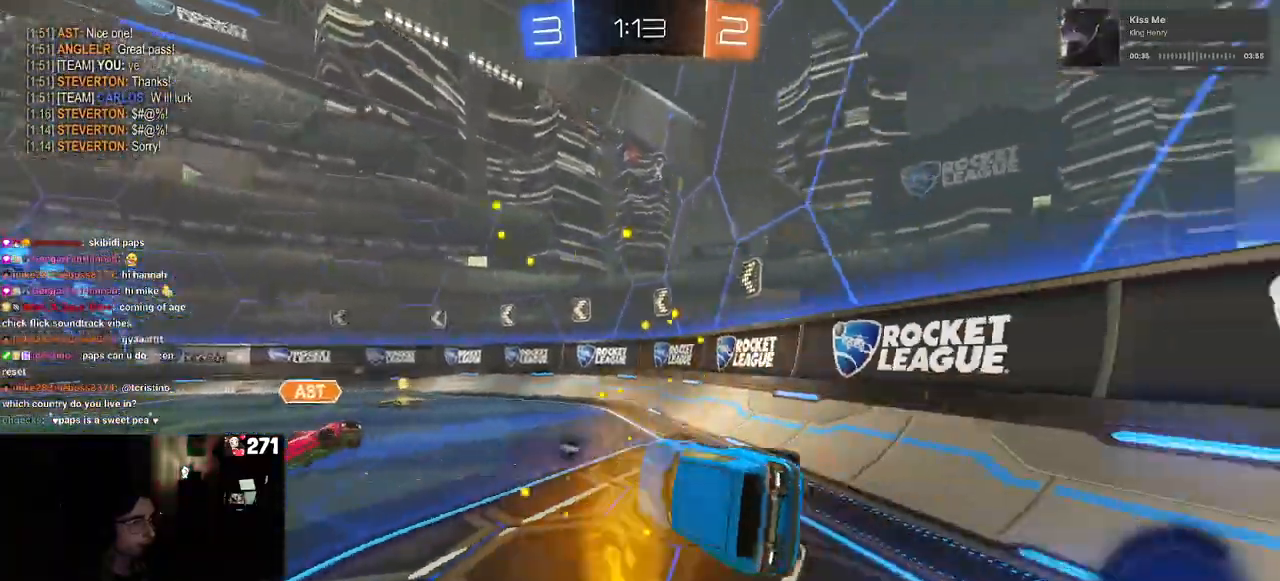
{"buttons": ["R2"], "left_stick": "center", "right_stick": "center", "events": [[150, "R1", "up"], [150, "SQUARE", "up"], [150, "left_stick", "right"], [333, "TRIANGLE", "down"], [433, "left_stick", "center"], [483, "TRIANGLE", "up"]]}
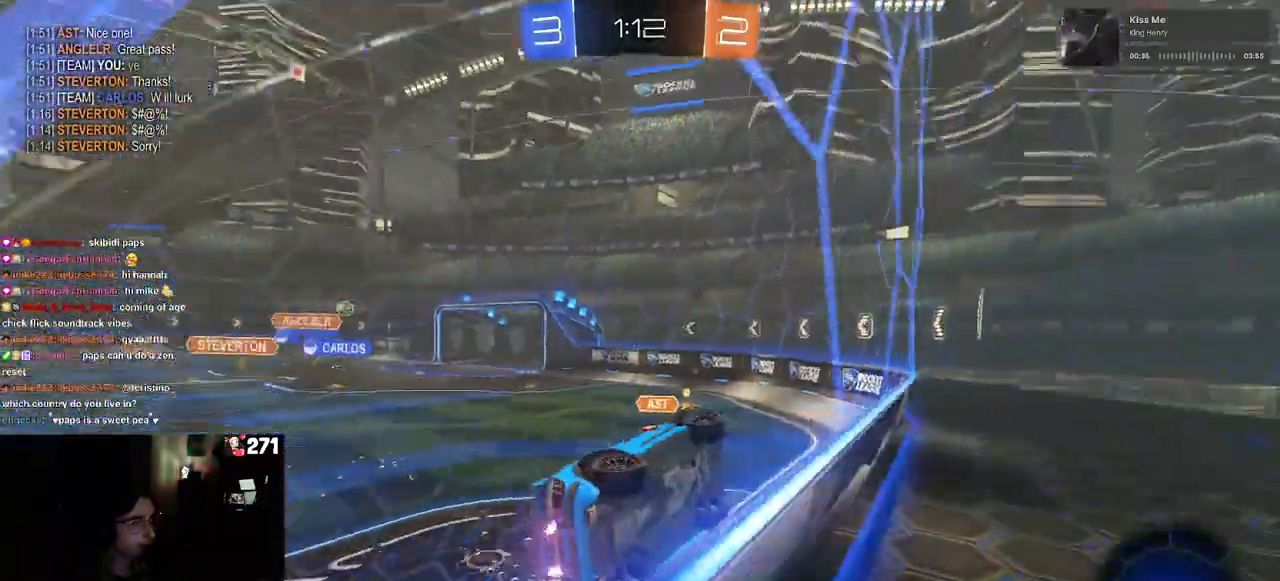
{"buttons": ["CROSS", "R1", "R2"], "left_stick": "center", "right_stick": "center", "events": [[133, "TRIANGLE", "down"], [183, "left_stick", "left"], [267, "TRIANGLE", "up"], [483, "left_stick", "center"], [500, "CROSS", "down"], [500, "R1", "down"]]}
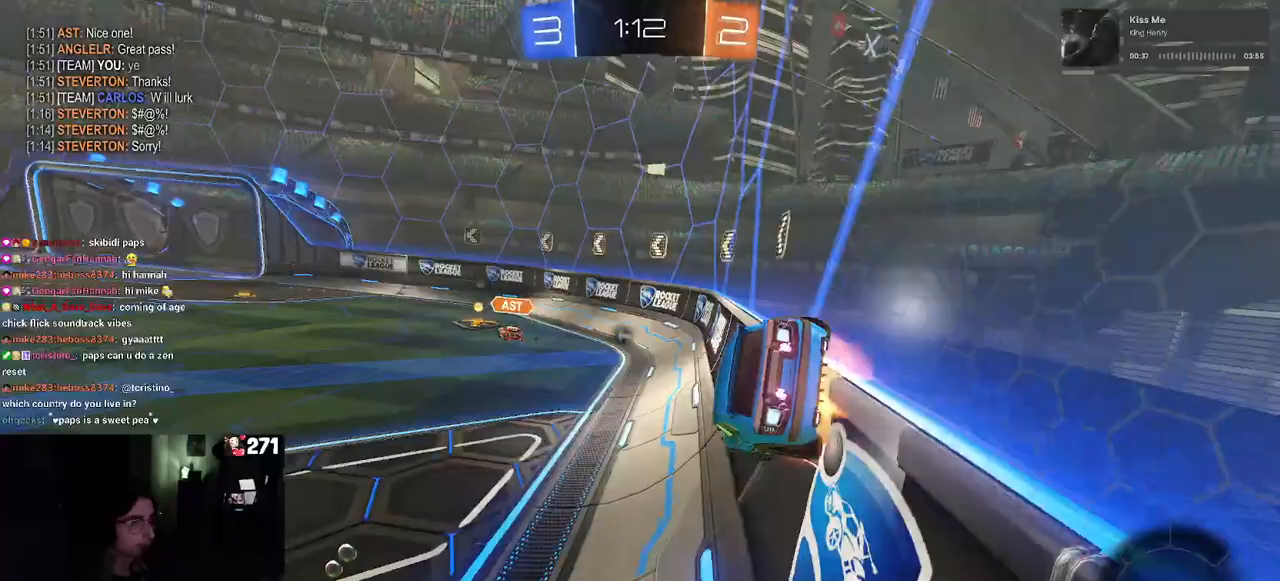
{"buttons": ["CROSS", "R2"], "left_stick": "up", "right_stick": "center", "events": [[17, "left_stick", "left"], [33, "SQUARE", "down"], [33, "left_stick", "down-right"], [267, "CROSS", "up"], [267, "R1", "up"], [267, "SQUARE", "up"], [317, "left_stick", "down-left"], [417, "left_stick", "up"], [467, "CROSS", "down"]]}
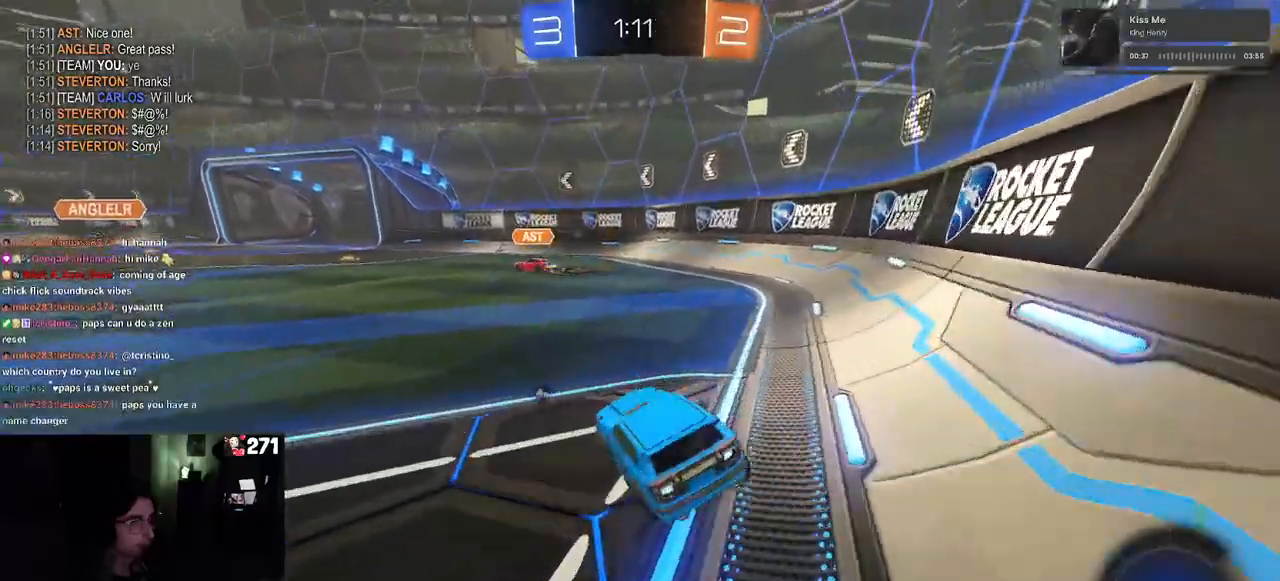
{"buttons": ["R2"], "left_stick": "center", "right_stick": "center", "events": [[83, "CROSS", "up"], [117, "left_stick", "center"], [167, "TRIANGLE", "down"], [183, "left_stick", "left"], [283, "TRIANGLE", "up"], [367, "left_stick", "center"]]}
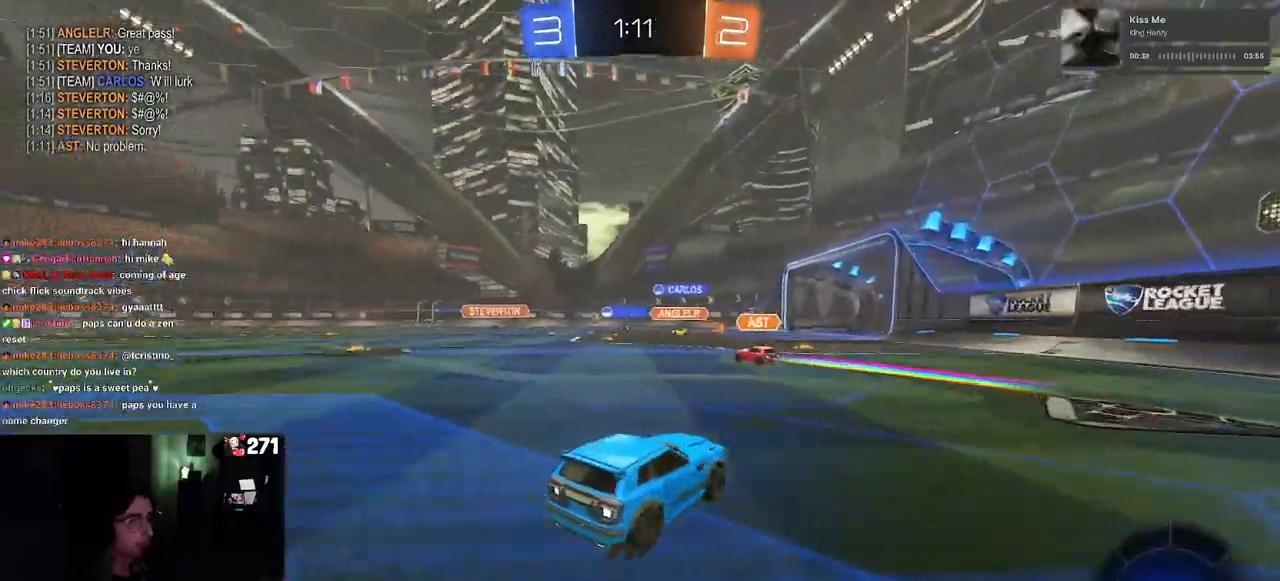
{"buttons": ["R2"], "left_stick": "center", "right_stick": "center", "events": [[100, "left_stick", "left"], [200, "left_stick", "center"]]}